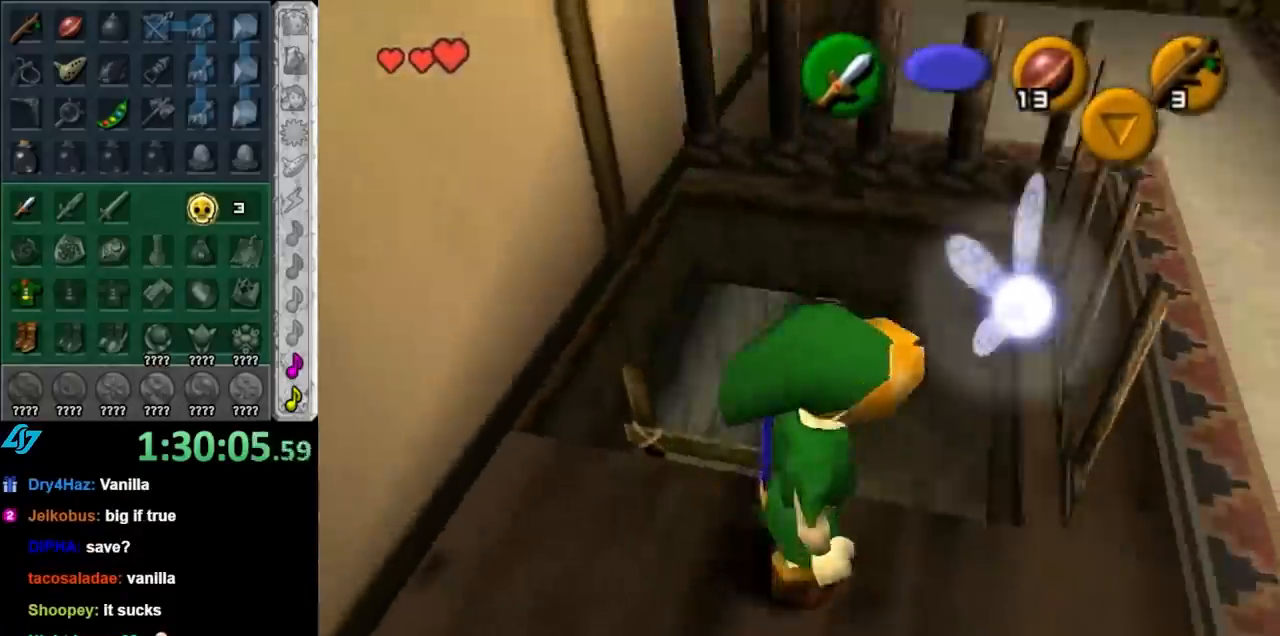
Gameplay with a controller (Nintendo layout); each line is a JSON object with the inputs held at the frame after it. "events" lists button and stick changes between this image and that frame as [ms after this image, input, new state], when the widget could be followed in between. Not read: L3 R3.
{"buttons": [], "left_stick": "up", "right_stick": "center", "events": [[217, "left_stick", "up"]]}
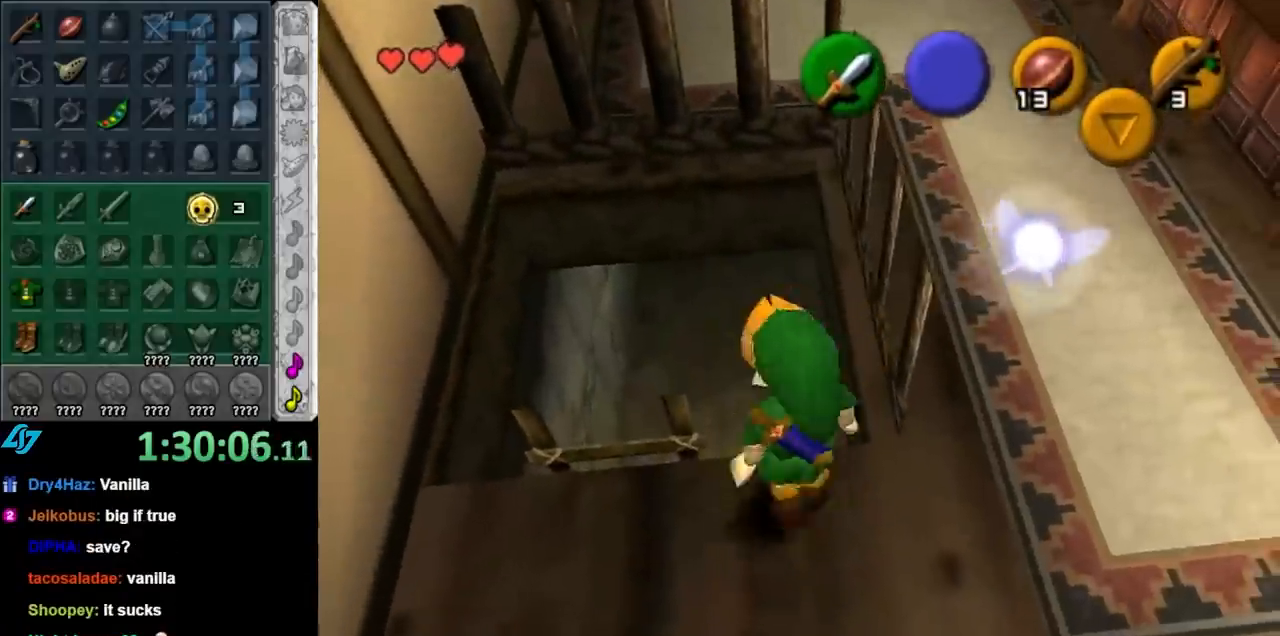
{"buttons": [], "left_stick": "down", "right_stick": "center", "events": [[117, "left_stick", "center"], [217, "left_stick", "down"]]}
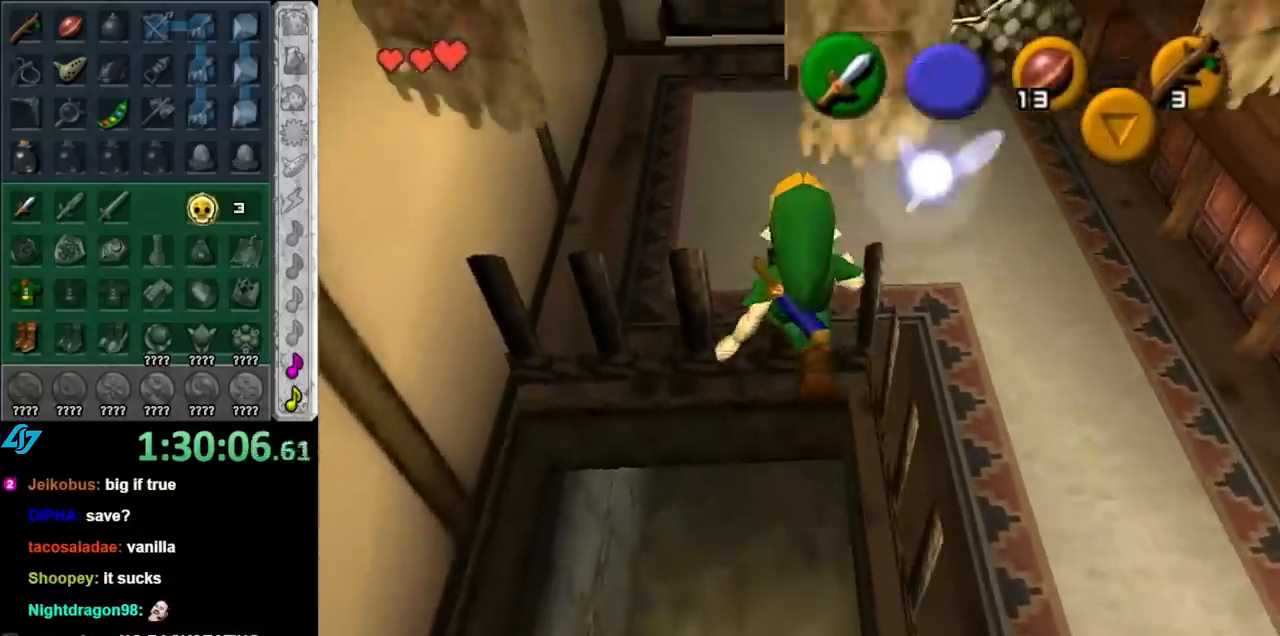
{"buttons": [], "left_stick": "center", "right_stick": "center", "events": [[117, "left_stick", "center"]]}
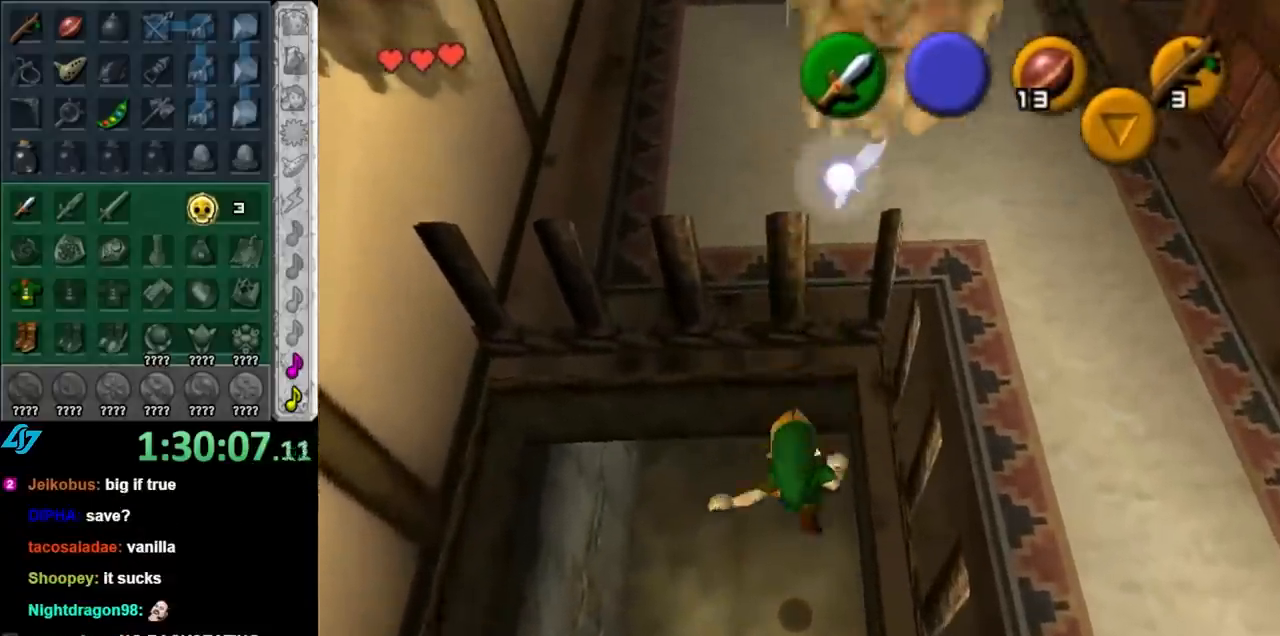
{"buttons": [], "left_stick": "up", "right_stick": "center", "events": [[333, "left_stick", "up"]]}
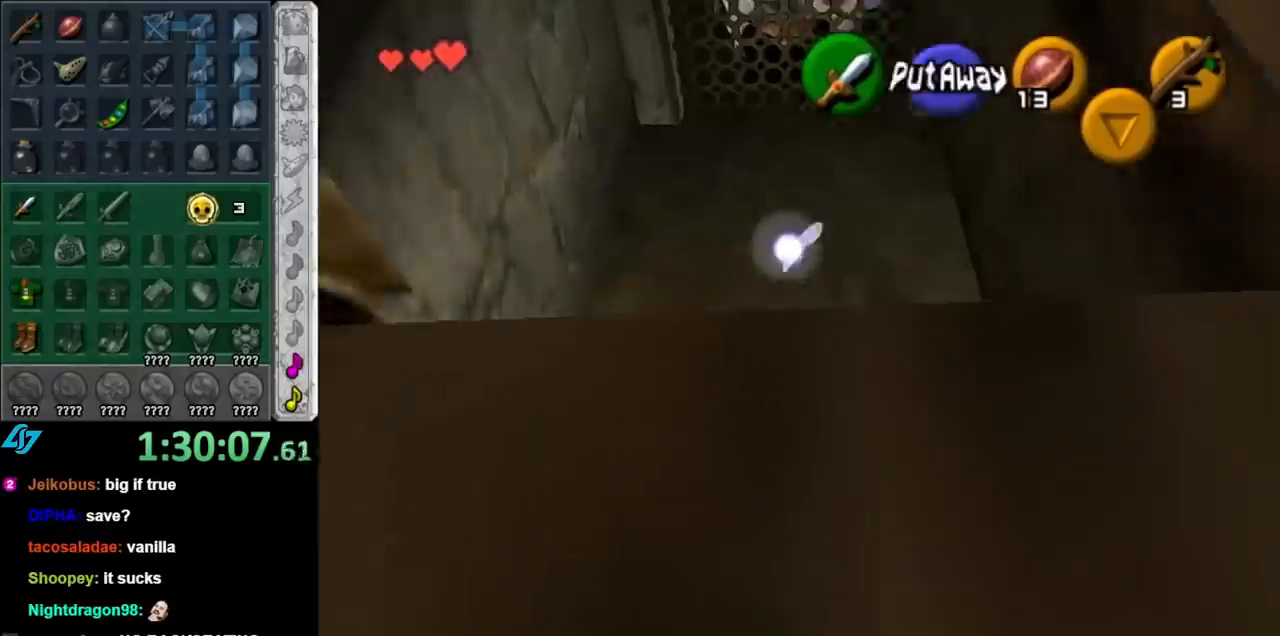
{"buttons": [], "left_stick": "down-right", "right_stick": "center", "events": [[333, "left_stick", "down-right"]]}
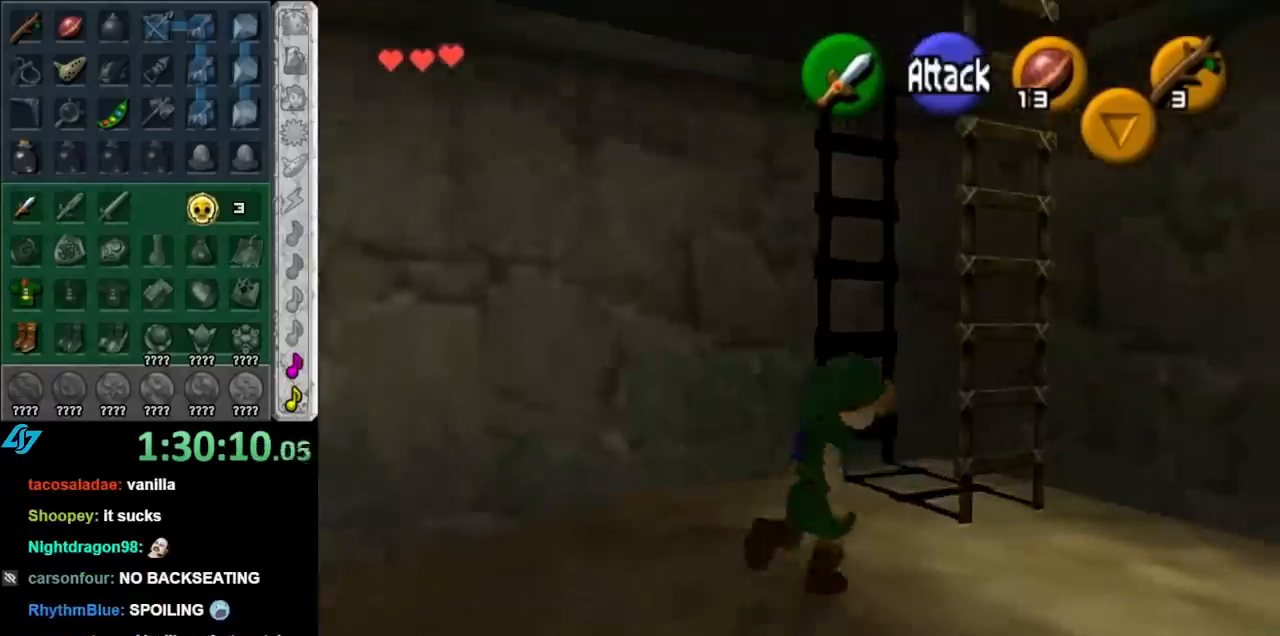
{"buttons": ["A", "L1"], "left_stick": "down-right", "right_stick": "center", "events": [[333, "L1", "down"], [383, "A", "down"]]}
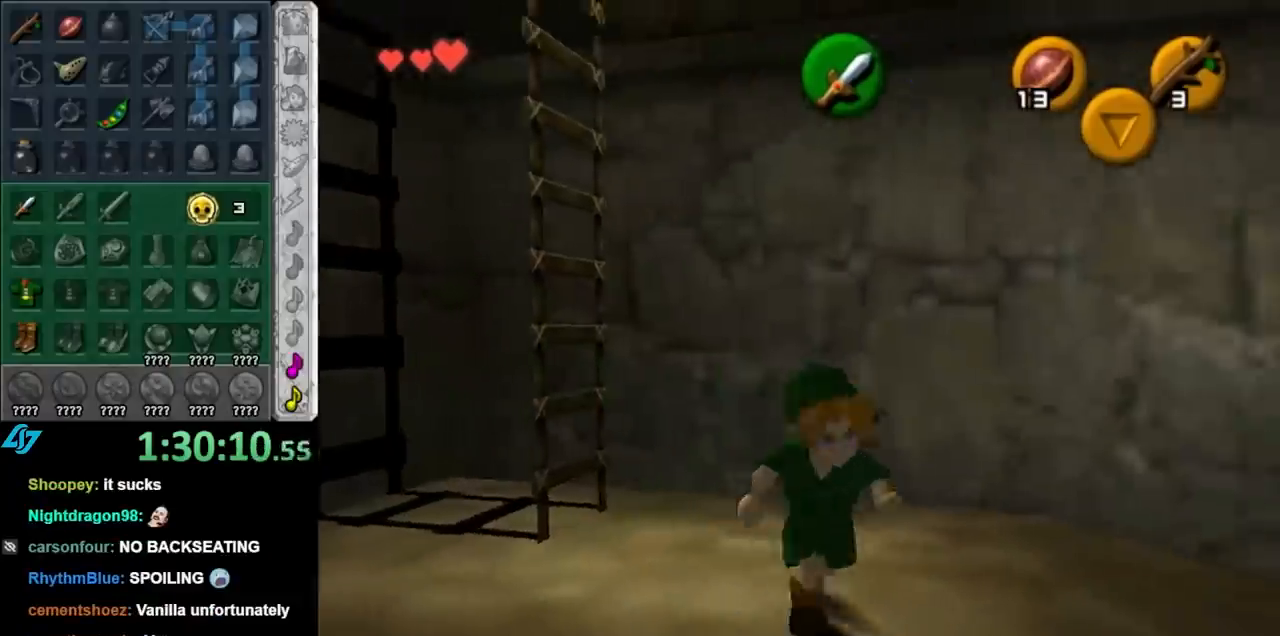
{"buttons": [], "left_stick": "up", "right_stick": "center", "events": [[17, "A", "up"], [133, "left_stick", "up-right"], [200, "left_stick", "up"], [333, "L1", "up"]]}
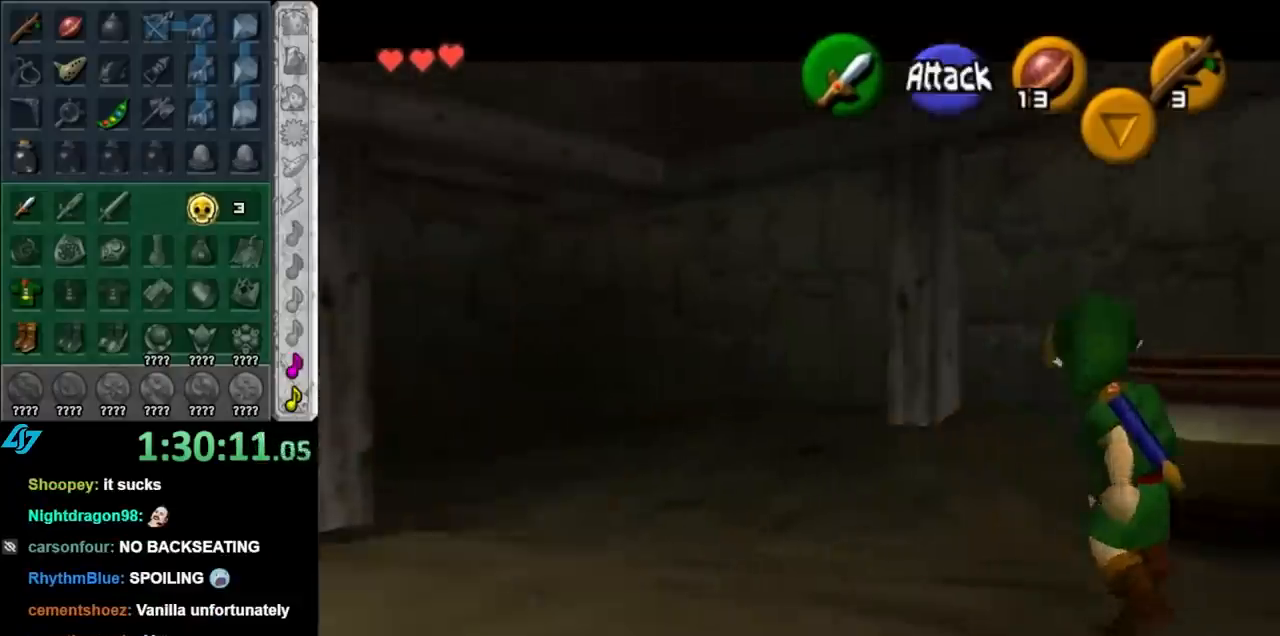
{"buttons": ["A"], "left_stick": "up-left", "right_stick": "center", "events": [[200, "left_stick", "up-left"], [350, "A", "down"]]}
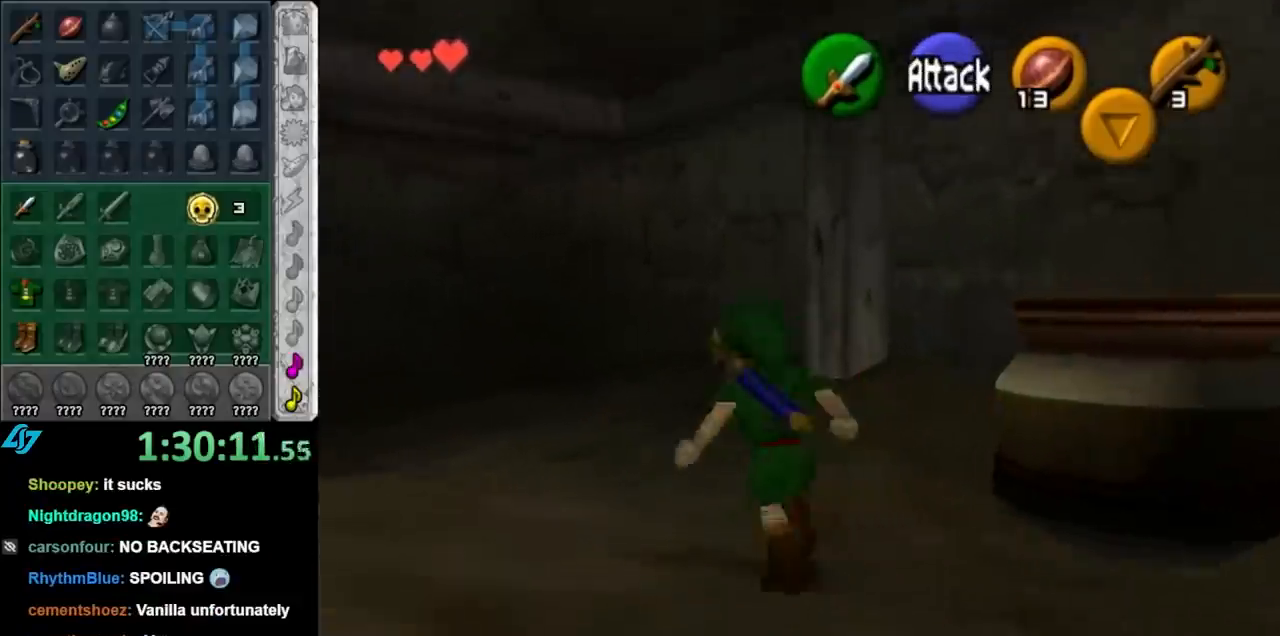
{"buttons": [], "left_stick": "left", "right_stick": "center", "events": [[17, "A", "up"], [83, "A", "down"], [200, "A", "up"], [450, "left_stick", "left"]]}
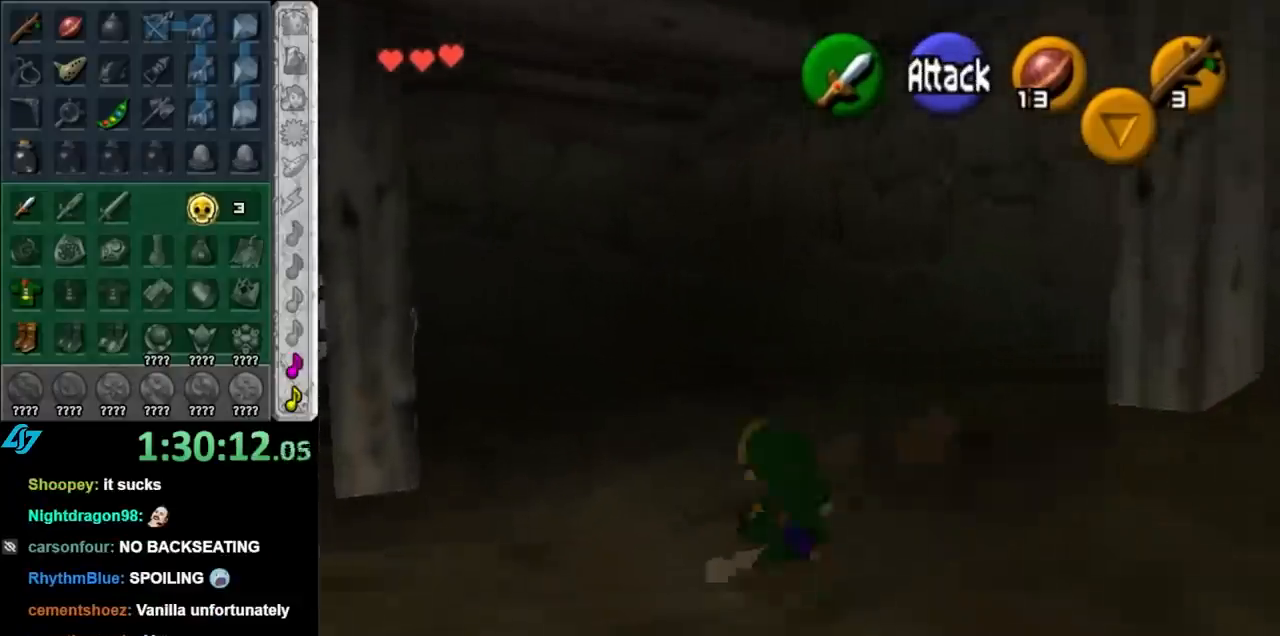
{"buttons": ["L1"], "left_stick": "right", "right_stick": "center", "events": [[133, "L1", "down"], [167, "left_stick", "right"], [300, "A", "down"], [417, "A", "up"]]}
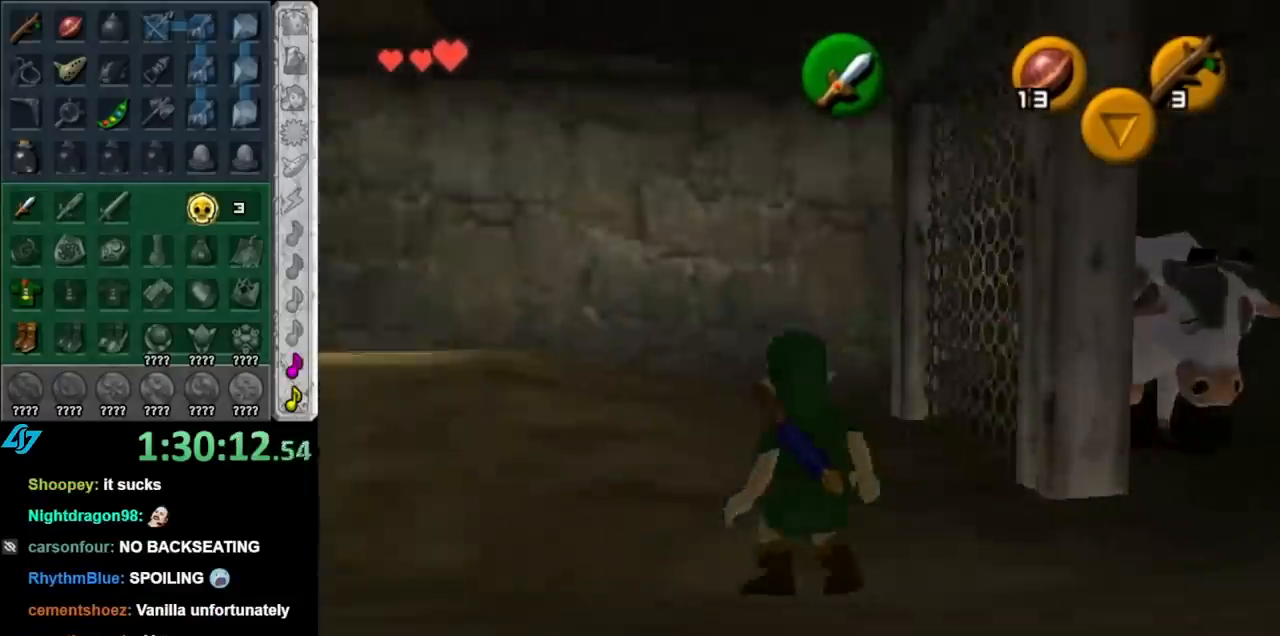
{"buttons": [], "left_stick": "up-right", "right_stick": "center", "events": [[50, "L1", "up"], [50, "left_stick", "up-right"]]}
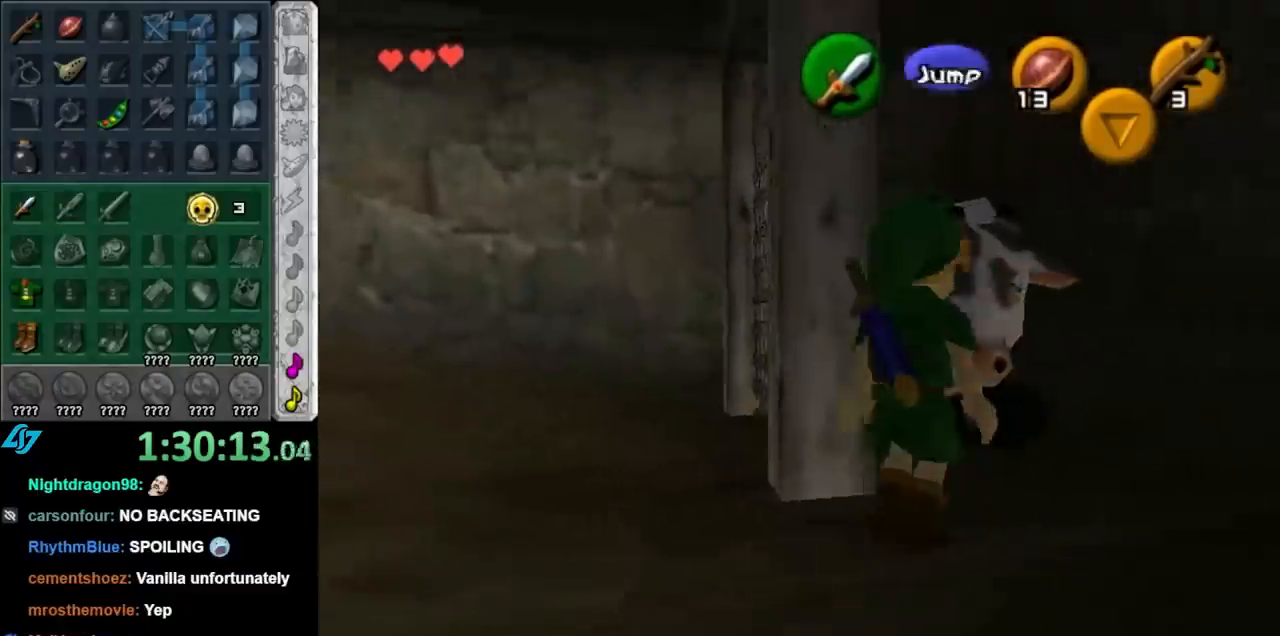
{"buttons": [], "left_stick": "up-left", "right_stick": "center", "events": [[100, "left_stick", "up"], [350, "left_stick", "up-left"]]}
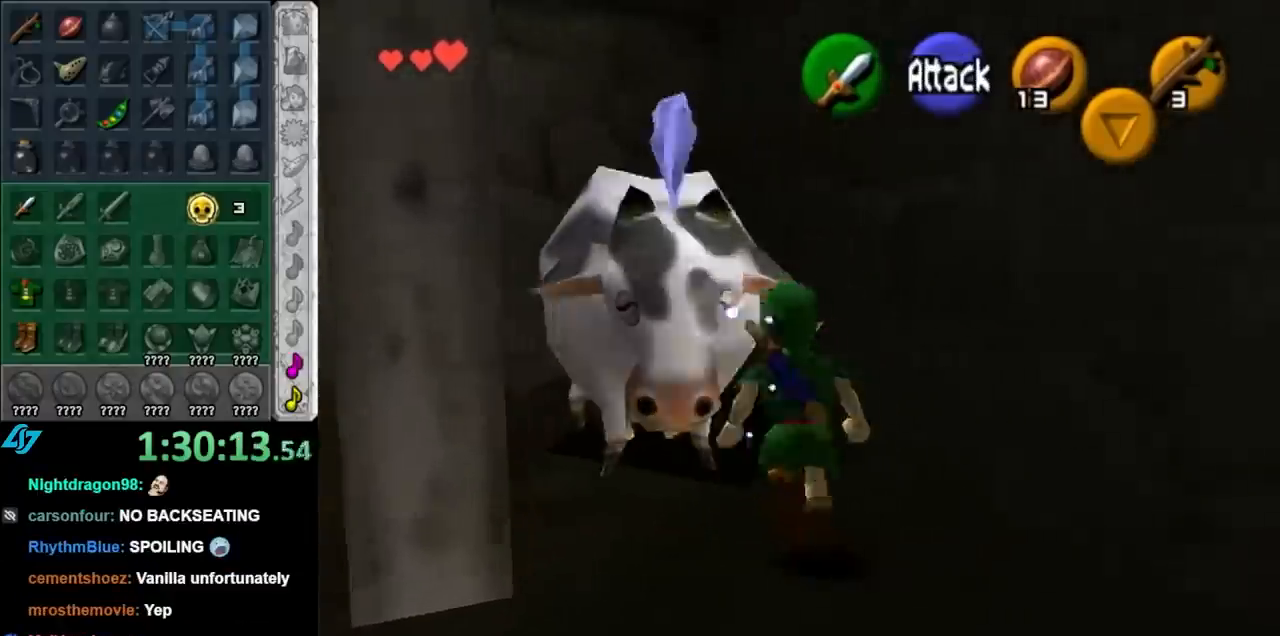
{"buttons": ["L1"], "left_stick": "down", "right_stick": "center", "events": [[50, "L1", "down"], [83, "left_stick", "center"], [217, "left_stick", "down"]]}
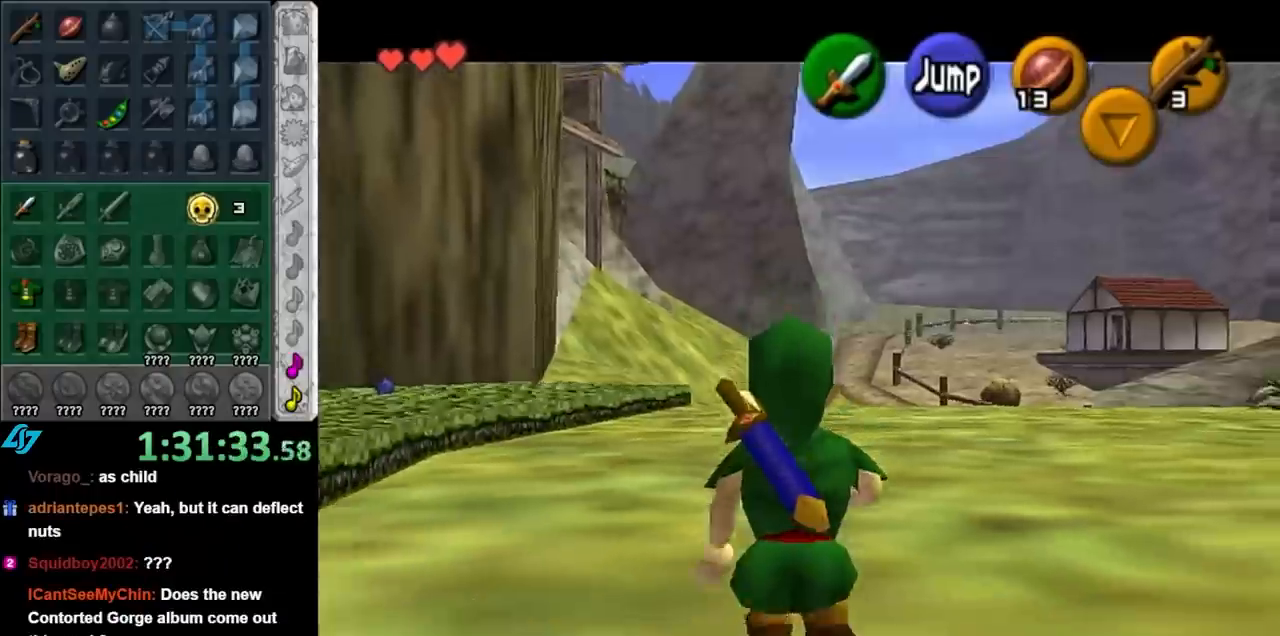
{"buttons": ["L1"], "left_stick": "down", "right_stick": "center", "events": []}
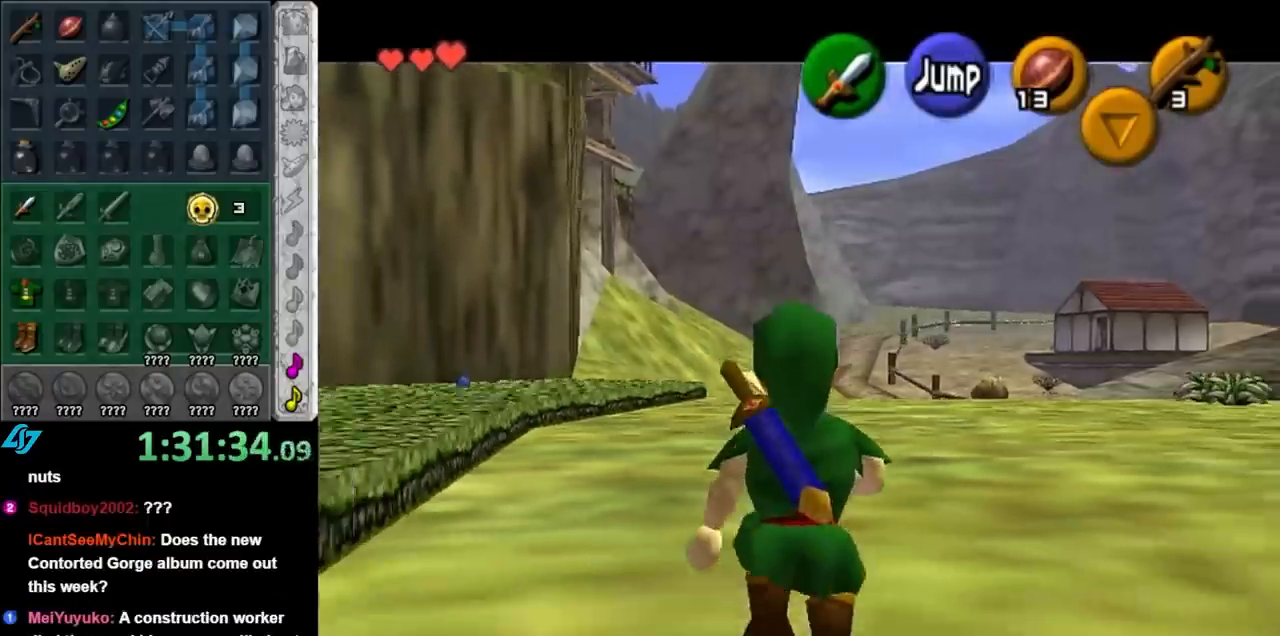
{"buttons": ["L1"], "left_stick": "down", "right_stick": "center", "events": []}
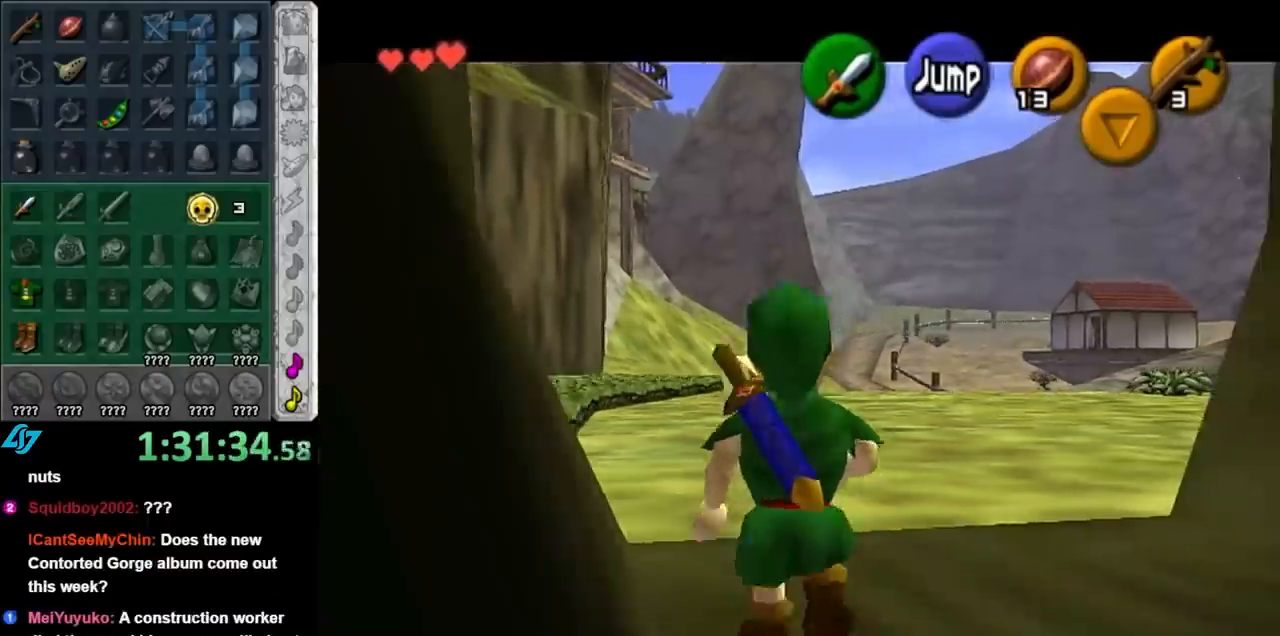
{"buttons": [], "left_stick": "down", "right_stick": "center", "events": [[350, "L1", "up"]]}
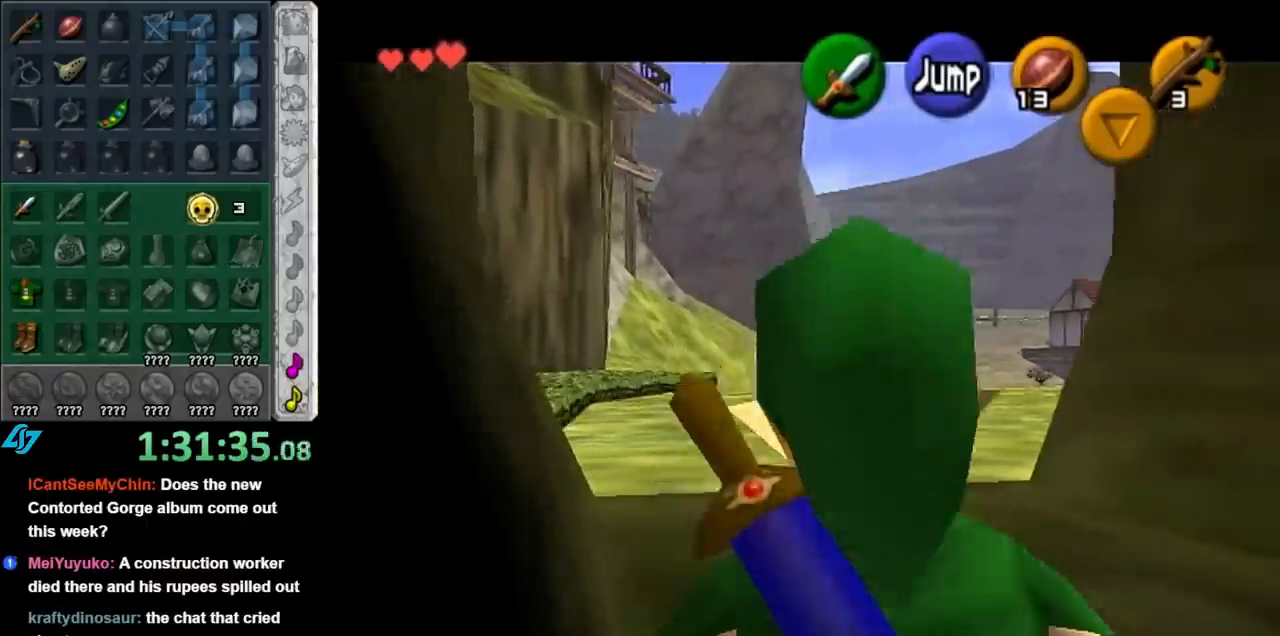
{"buttons": [], "left_stick": "up", "right_stick": "center", "events": [[17, "A", "down"], [133, "L1", "down"], [167, "A", "up"], [233, "left_stick", "up"], [383, "L1", "up"]]}
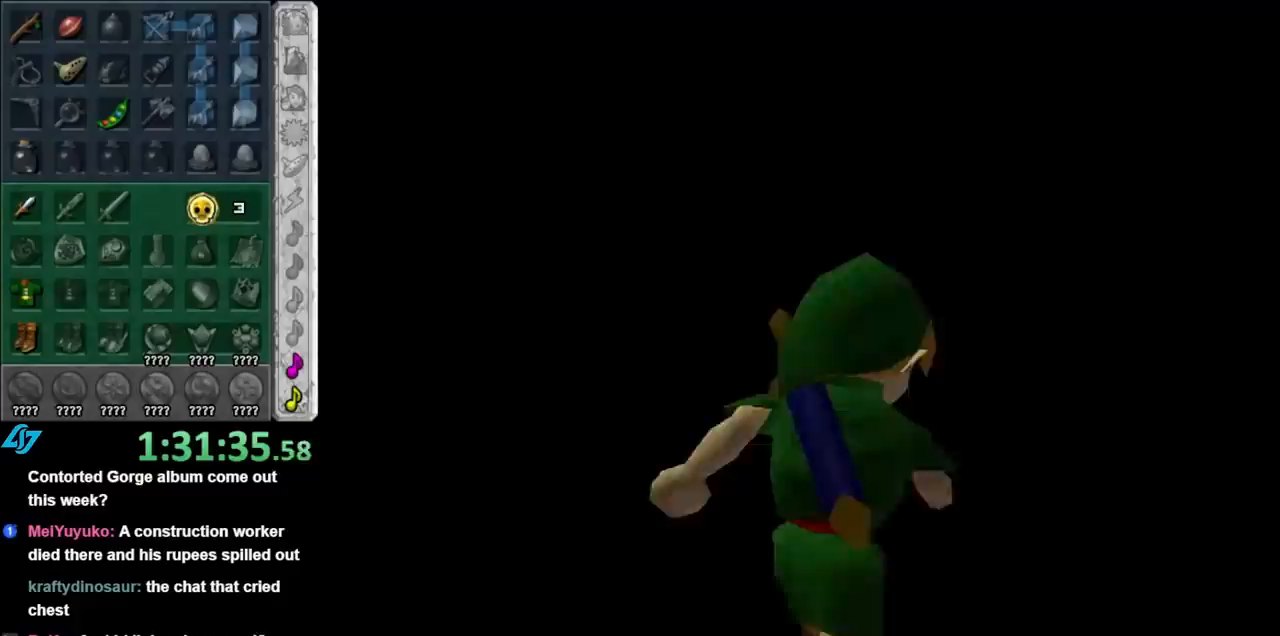
{"buttons": [], "left_stick": "center", "right_stick": "center", "events": [[100, "left_stick", "center"]]}
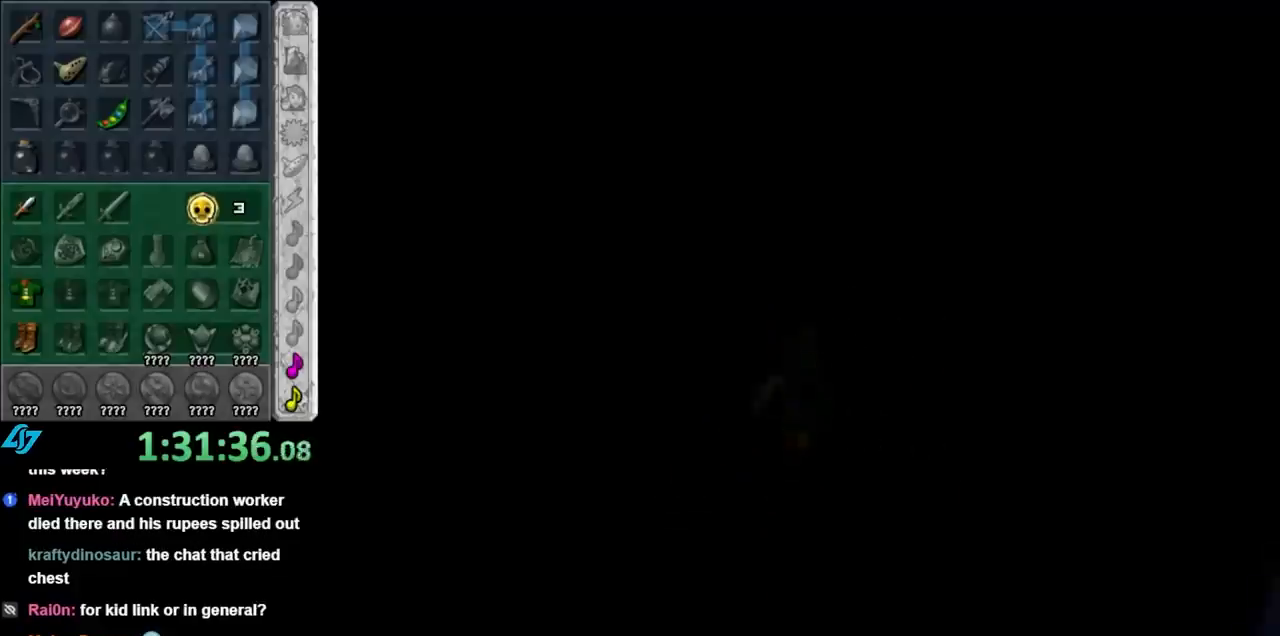
{"buttons": [], "left_stick": "up", "right_stick": "center", "events": [[233, "left_stick", "up"]]}
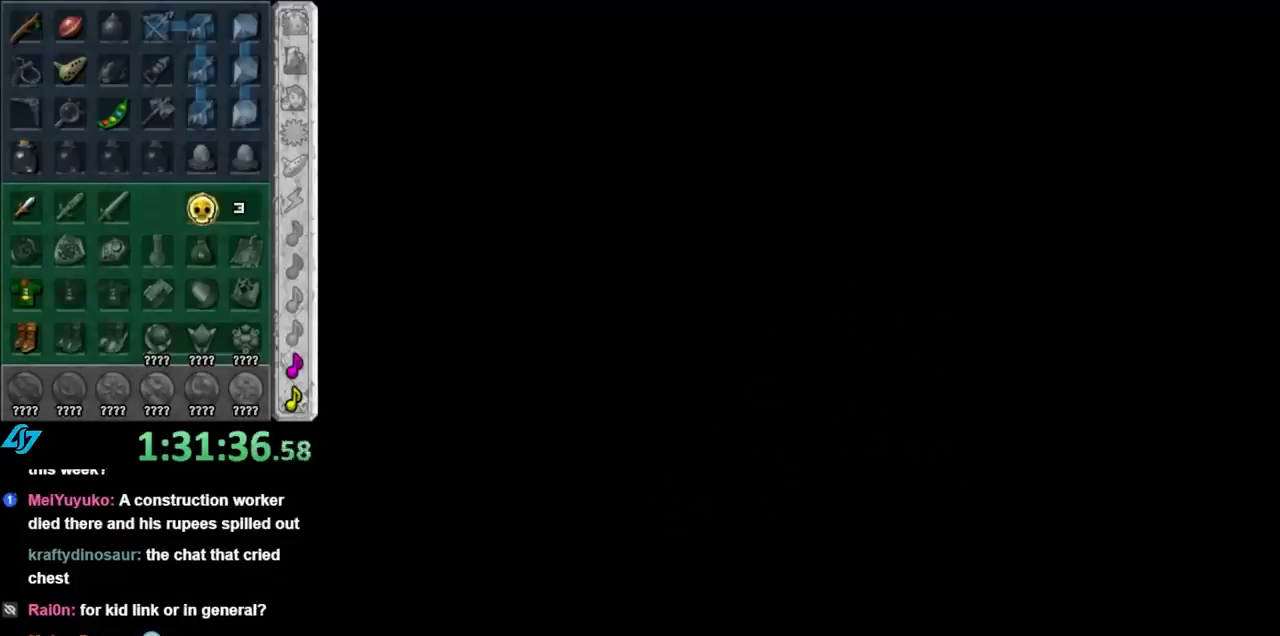
{"buttons": [], "left_stick": "up", "right_stick": "center", "events": []}
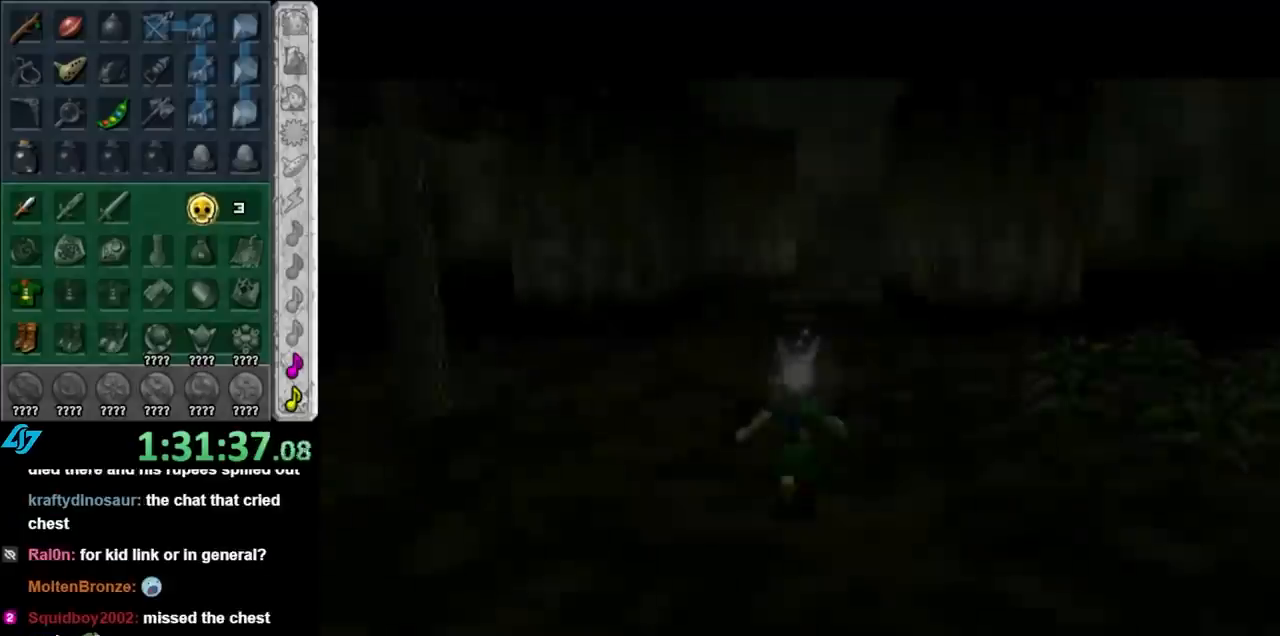
{"buttons": [], "left_stick": "up", "right_stick": "center", "events": []}
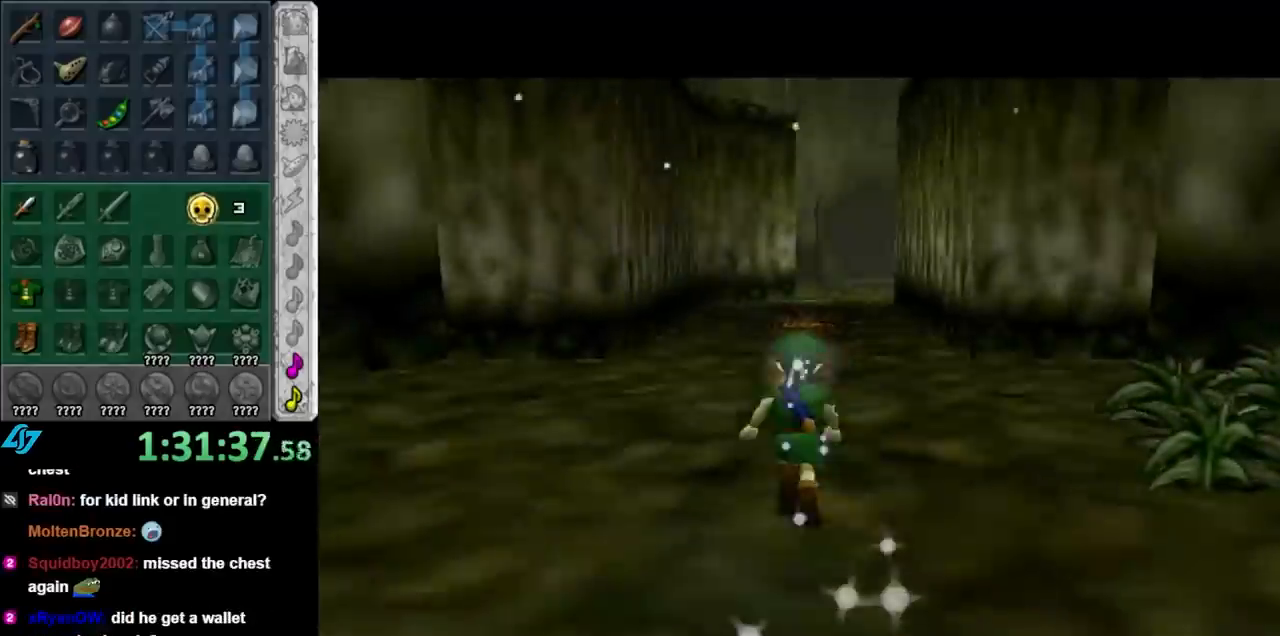
{"buttons": [], "left_stick": "up", "right_stick": "center", "events": [[233, "A", "down"], [383, "A", "up"]]}
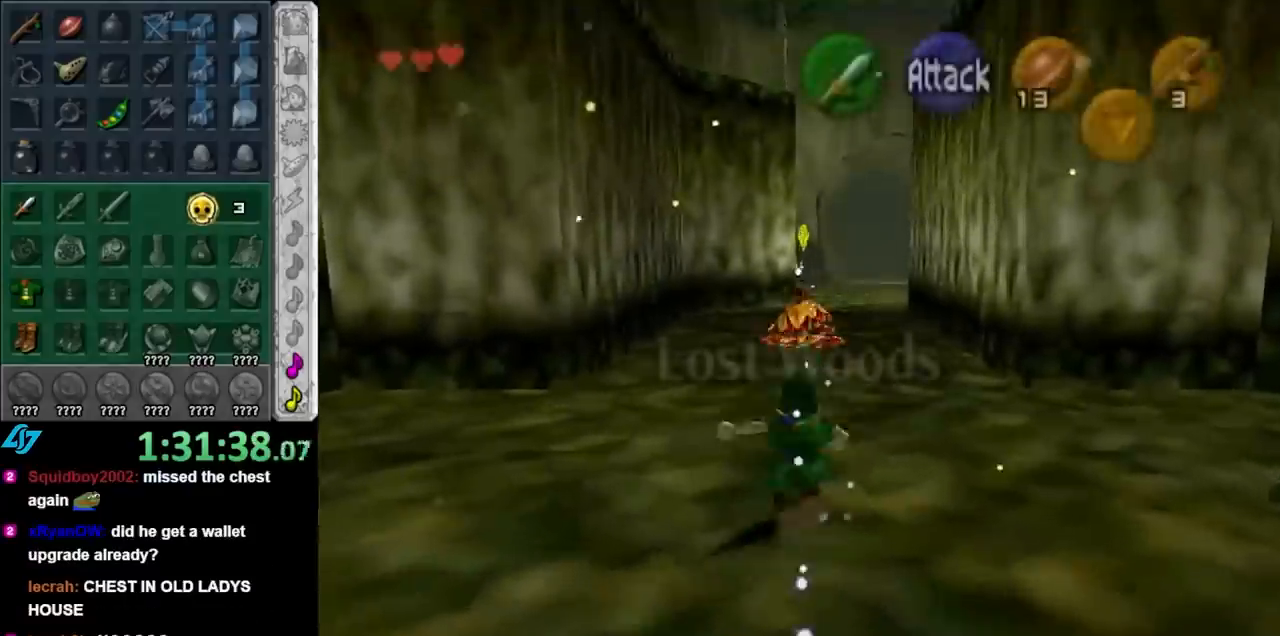
{"buttons": [], "left_stick": "up", "right_stick": "center", "events": [[233, "L1", "down"], [367, "B", "down"], [450, "B", "up"], [483, "L1", "up"]]}
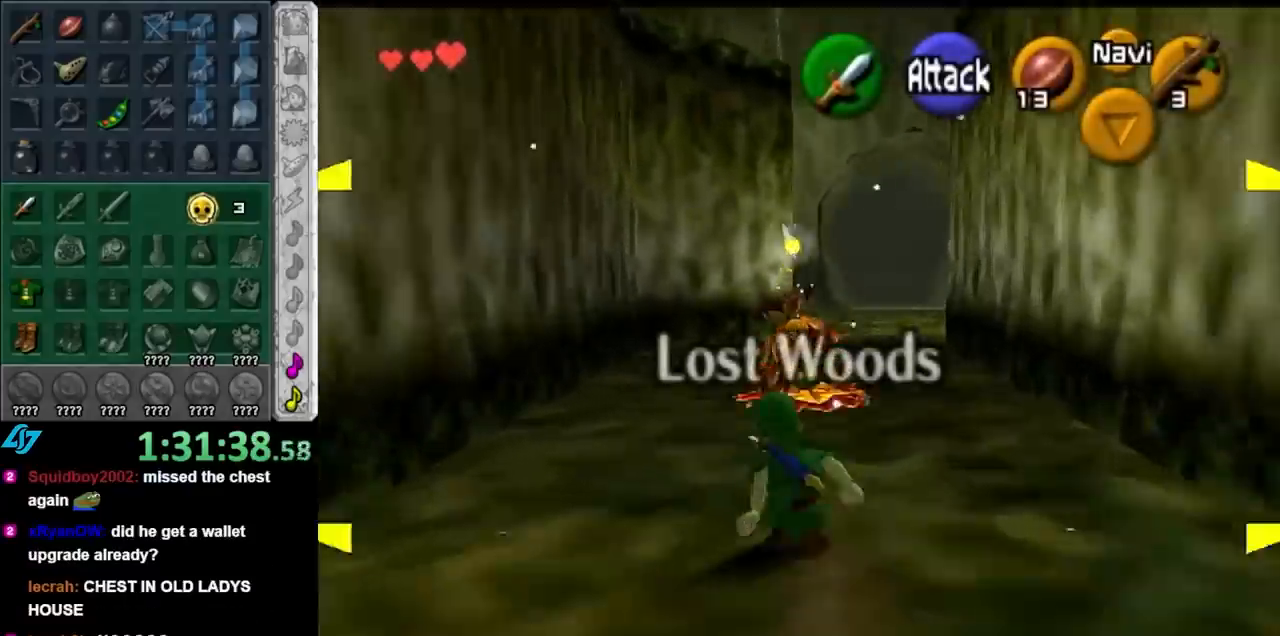
{"buttons": ["A"], "left_stick": "up", "right_stick": "center", "events": [[17, "A", "down"], [83, "A", "up"], [167, "A", "down"], [200, "A", "up"], [300, "A", "down"], [367, "A", "up"], [417, "A", "down"]]}
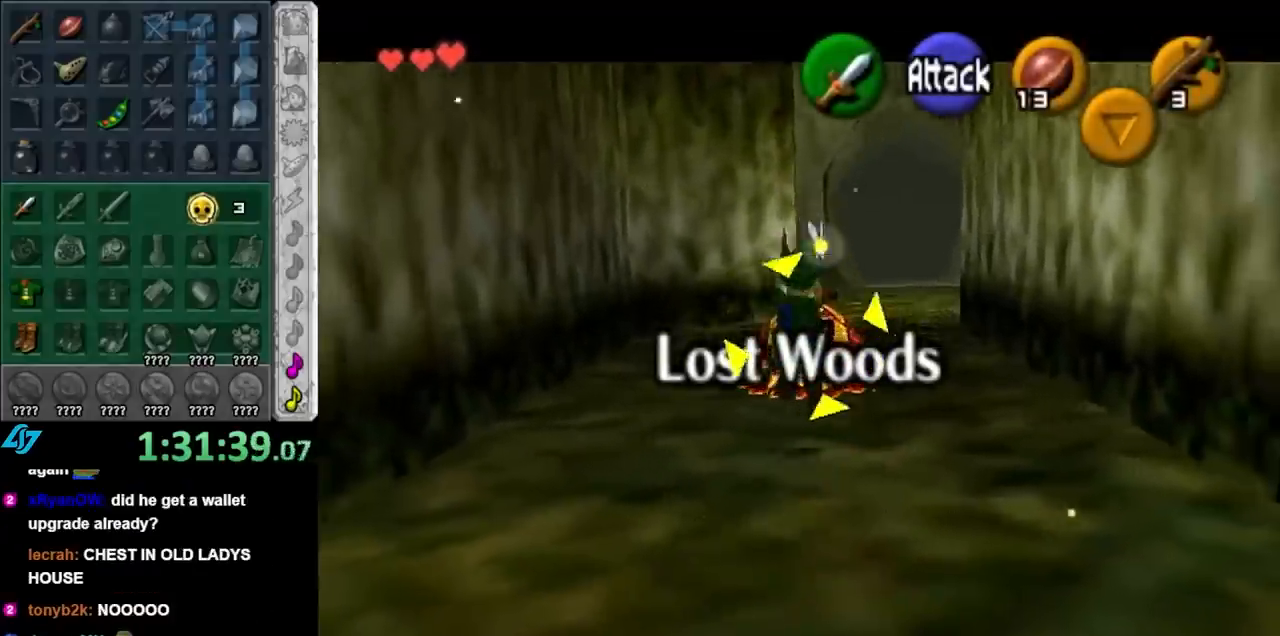
{"buttons": [], "left_stick": "up-right", "right_stick": "center", "events": [[17, "A", "up"], [133, "left_stick", "center"], [483, "left_stick", "up-right"]]}
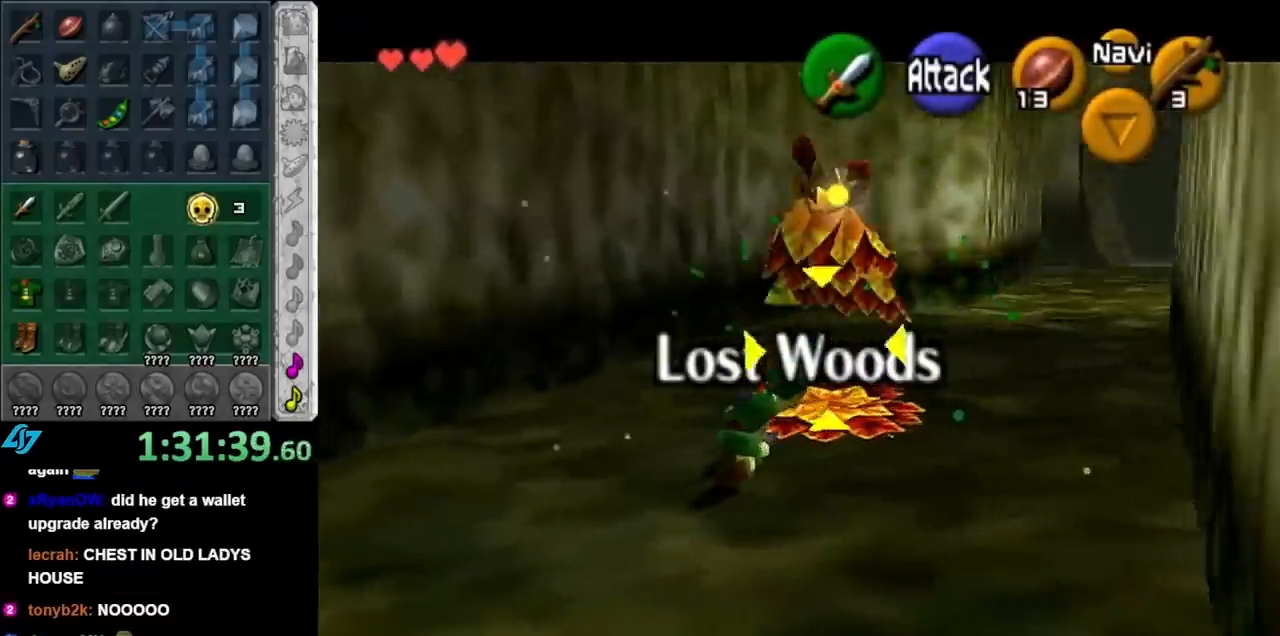
{"buttons": [], "left_stick": "center", "right_stick": "center", "events": [[167, "B", "down"], [300, "B", "up"], [417, "left_stick", "center"]]}
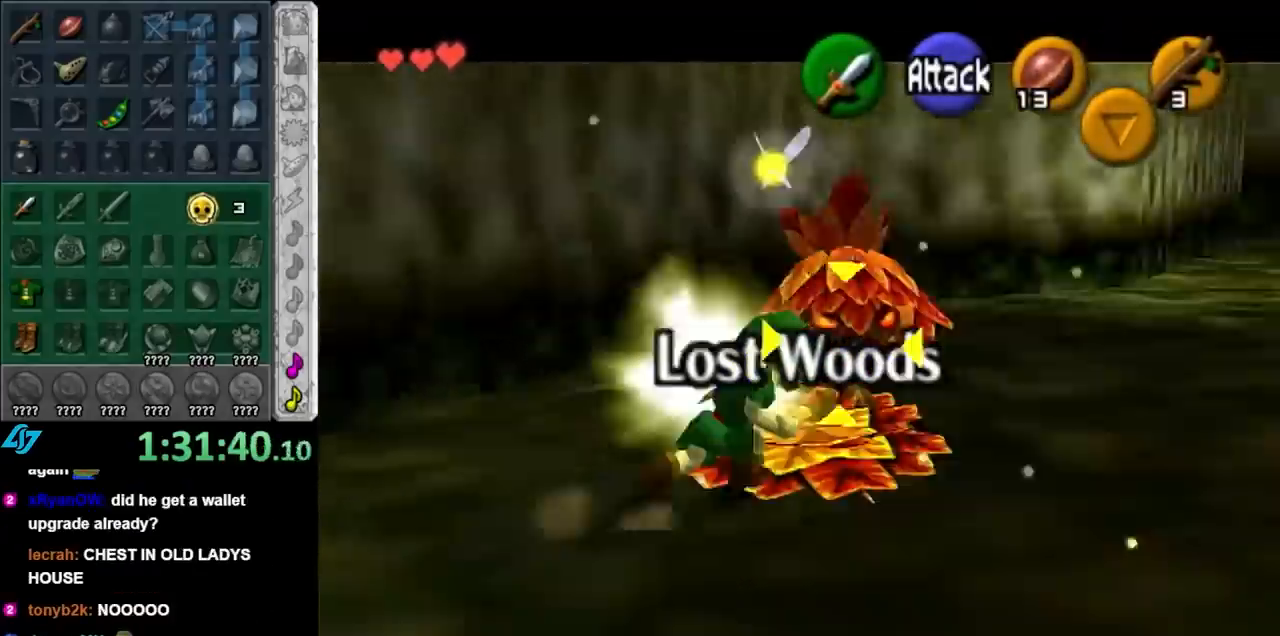
{"buttons": [], "left_stick": "down-left", "right_stick": "center", "events": [[133, "left_stick", "down-left"], [200, "L1", "down"], [383, "L1", "up"]]}
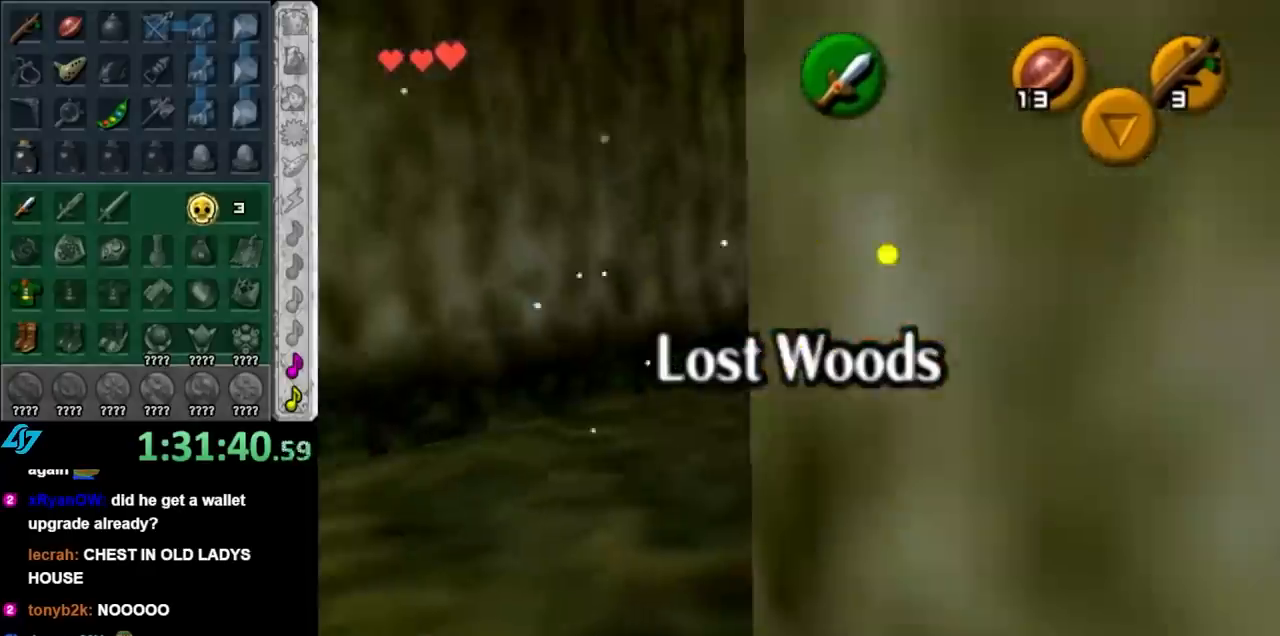
{"buttons": [], "left_stick": "down-left", "right_stick": "center", "events": []}
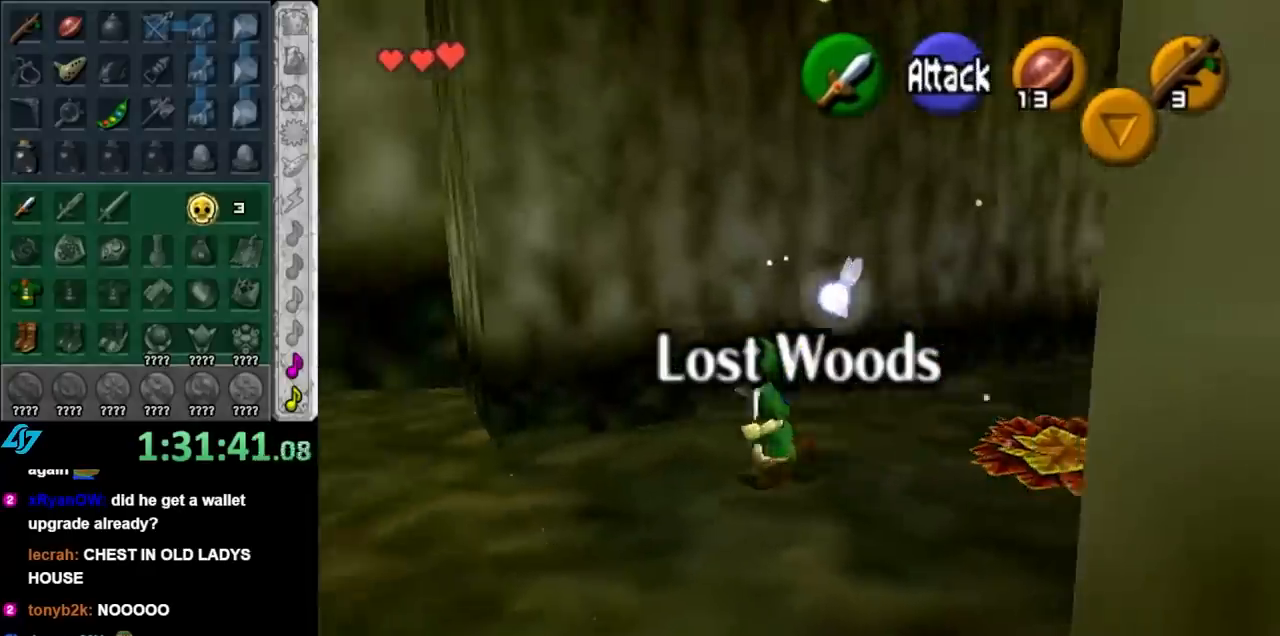
{"buttons": ["A"], "left_stick": "up", "right_stick": "center", "events": [[83, "left_stick", "left"], [267, "left_stick", "up-left"], [450, "A", "down"], [450, "left_stick", "up"]]}